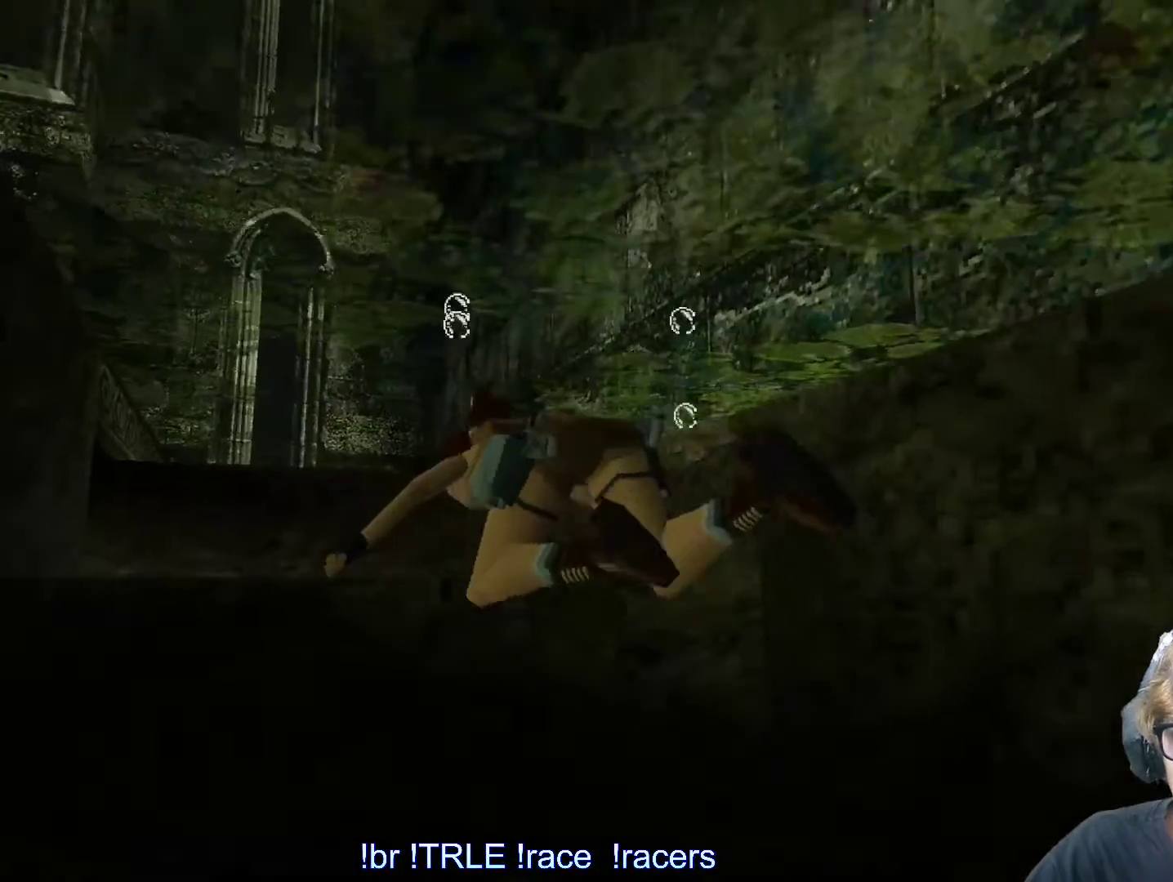
Gameplay with keyboard; each line is a JSON object with the keys held at the frame after it. "events" lists presses ("down") and releases ("up") of "0", "1", "2", "3", "4", "5", "6", "7", "8", "9", "alt", "ctrl_l", "ctrl_r", "dash", "down", "duck", "escape", "f2", "f3", "flare", "left", "load", "look", "return", "right", "roll", "save", "shift_l", "shift_r", "space", "stepl", "stepr" and "up" between this image and that frame as [ms after this image, input, new state], when the widget could be followed in between. No other keys are recorded. Mouse input is not recorded. Key names are as the overlay labels them; some are game actions (e.g. jump) rather than physical keys.
{"keys": ["up"], "events": [[250, "up", "down"], [300, "alt", "up"]]}
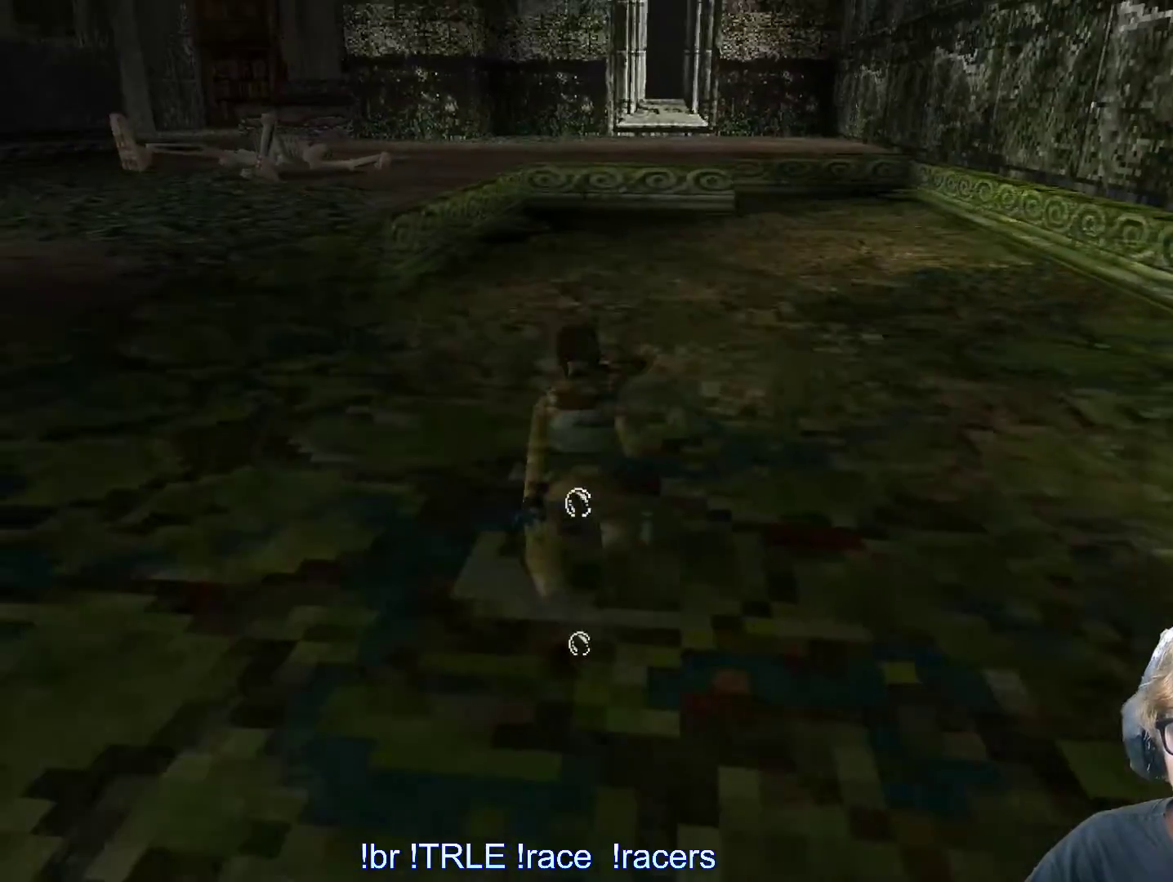
{"keys": ["up"], "events": []}
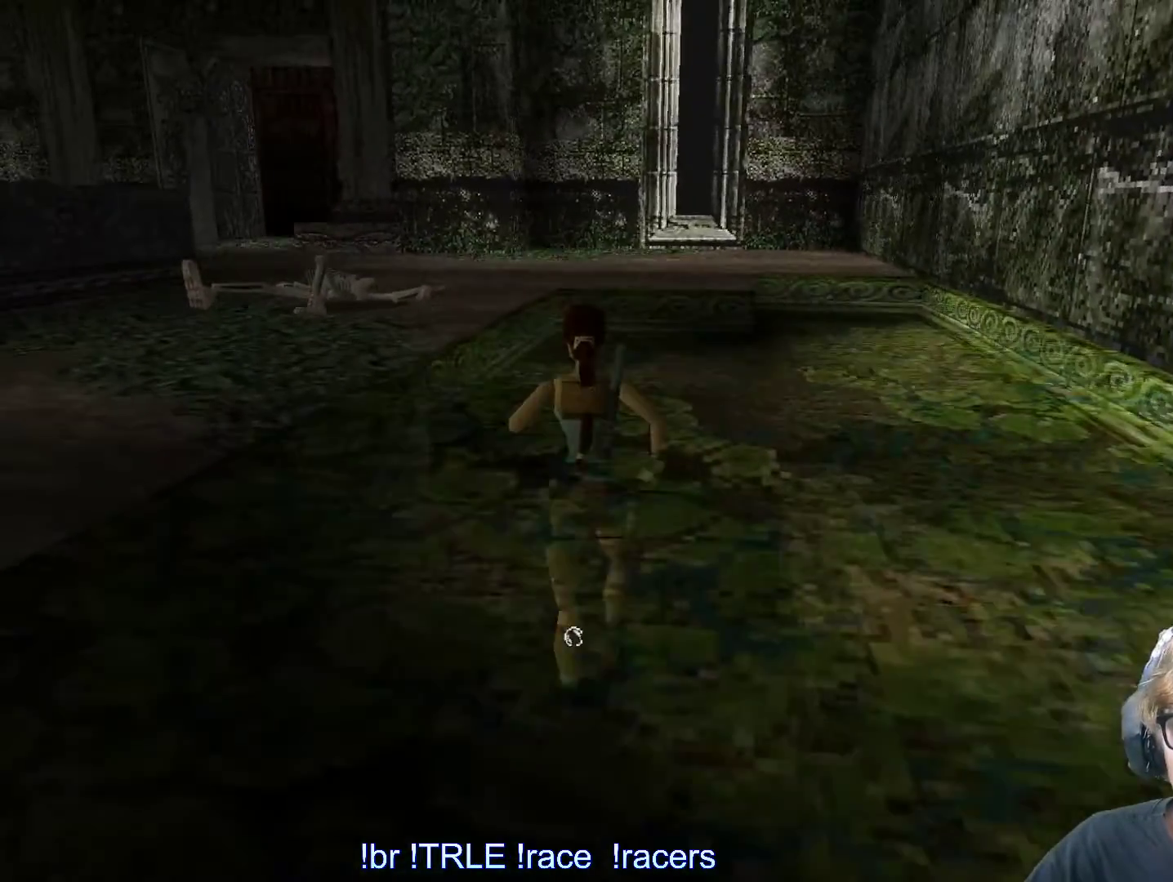
{"keys": ["alt", "left", "up"], "events": [[233, "alt", "down"], [233, "left", "down"]]}
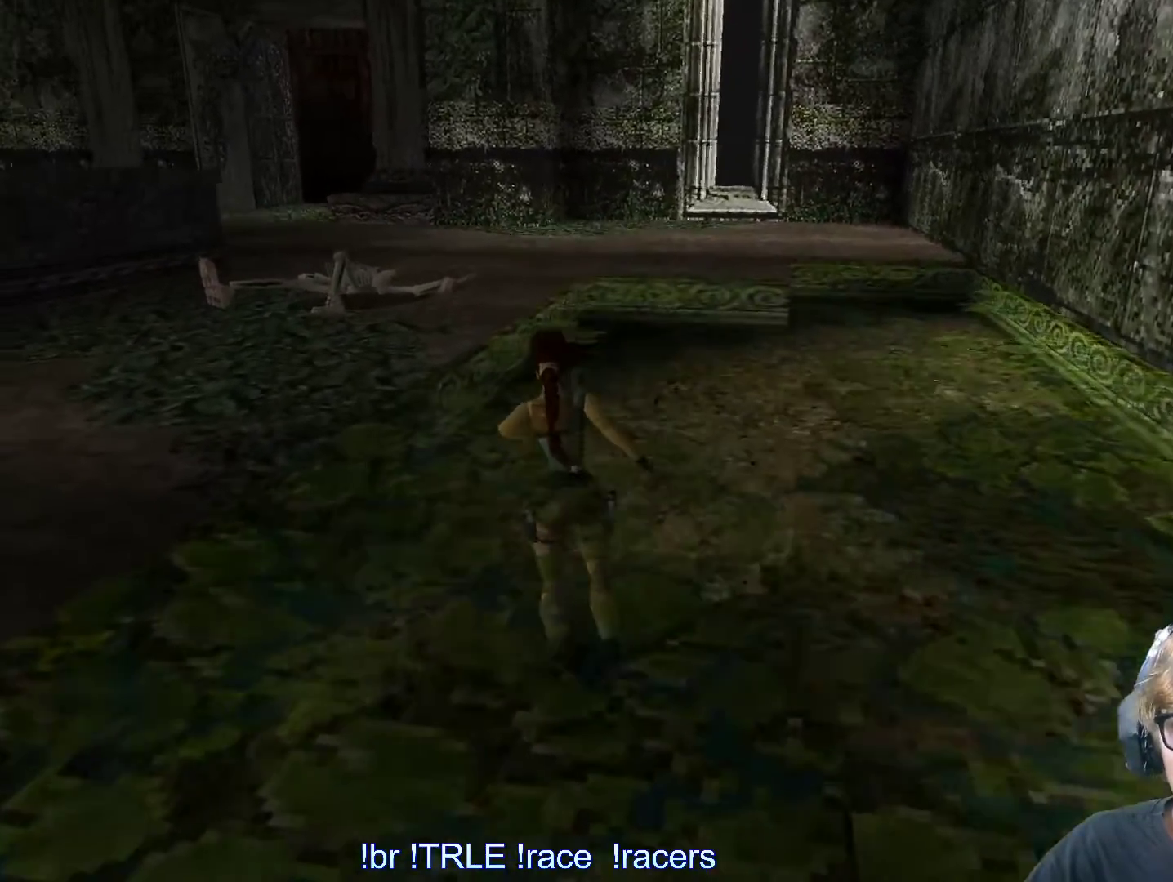
{"keys": ["alt", "left", "up"], "events": [[17, "left", "up"], [350, "left", "down"]]}
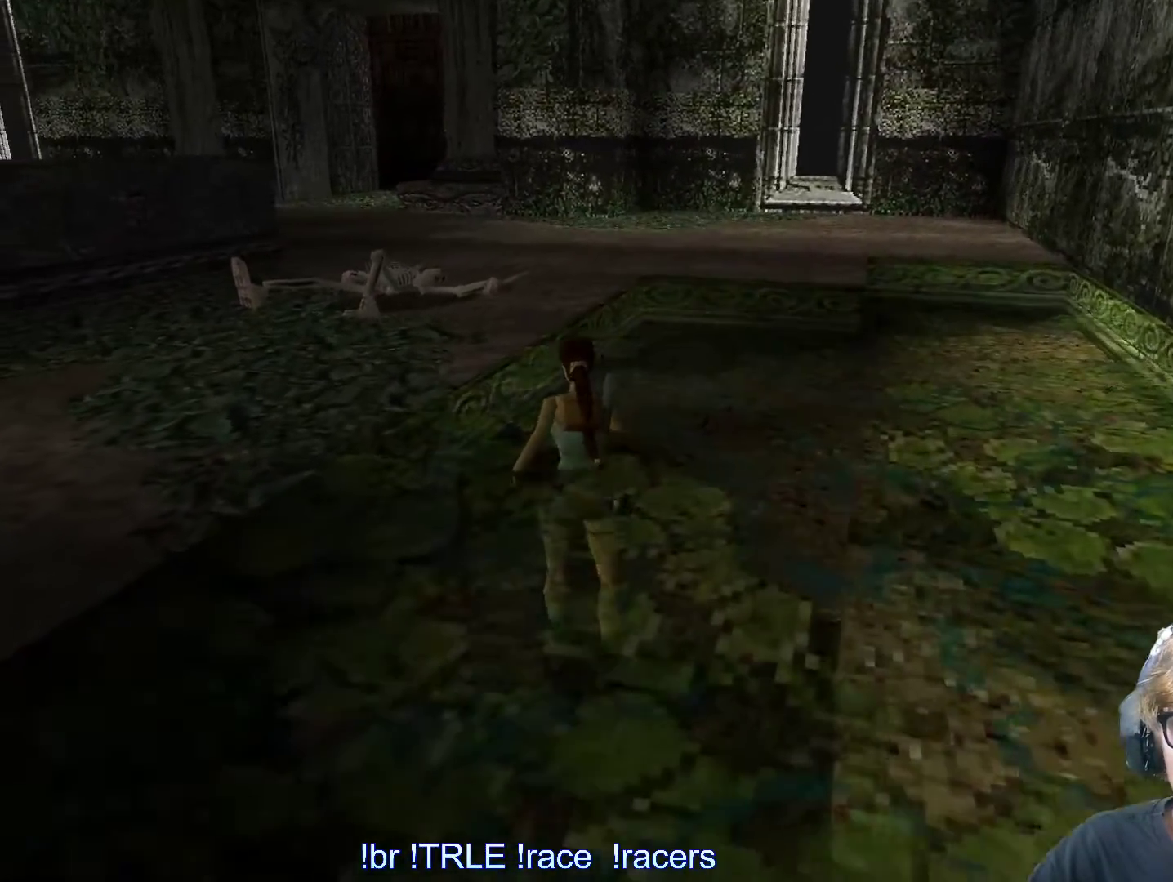
{"keys": ["right", "up"], "events": [[33, "left", "up"], [450, "alt", "up"], [500, "right", "down"]]}
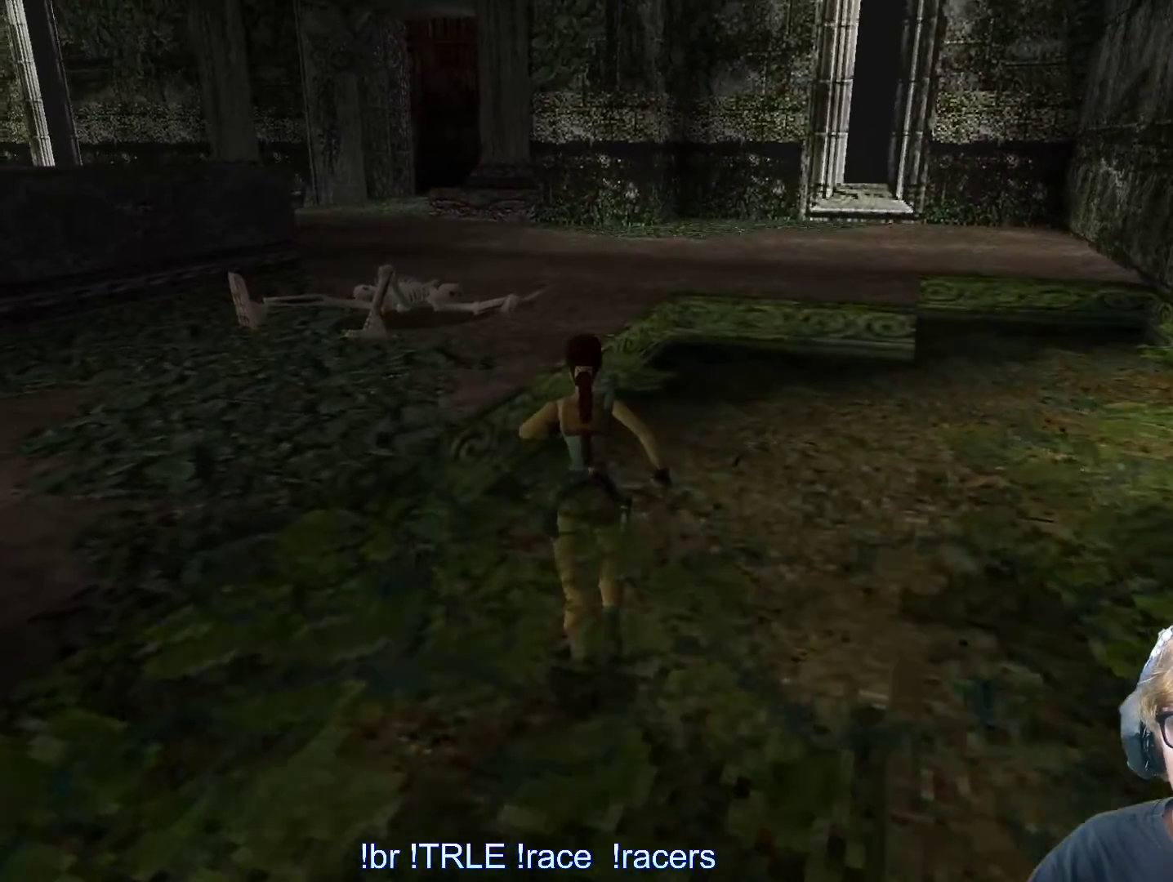
{"keys": ["right", "up"], "events": []}
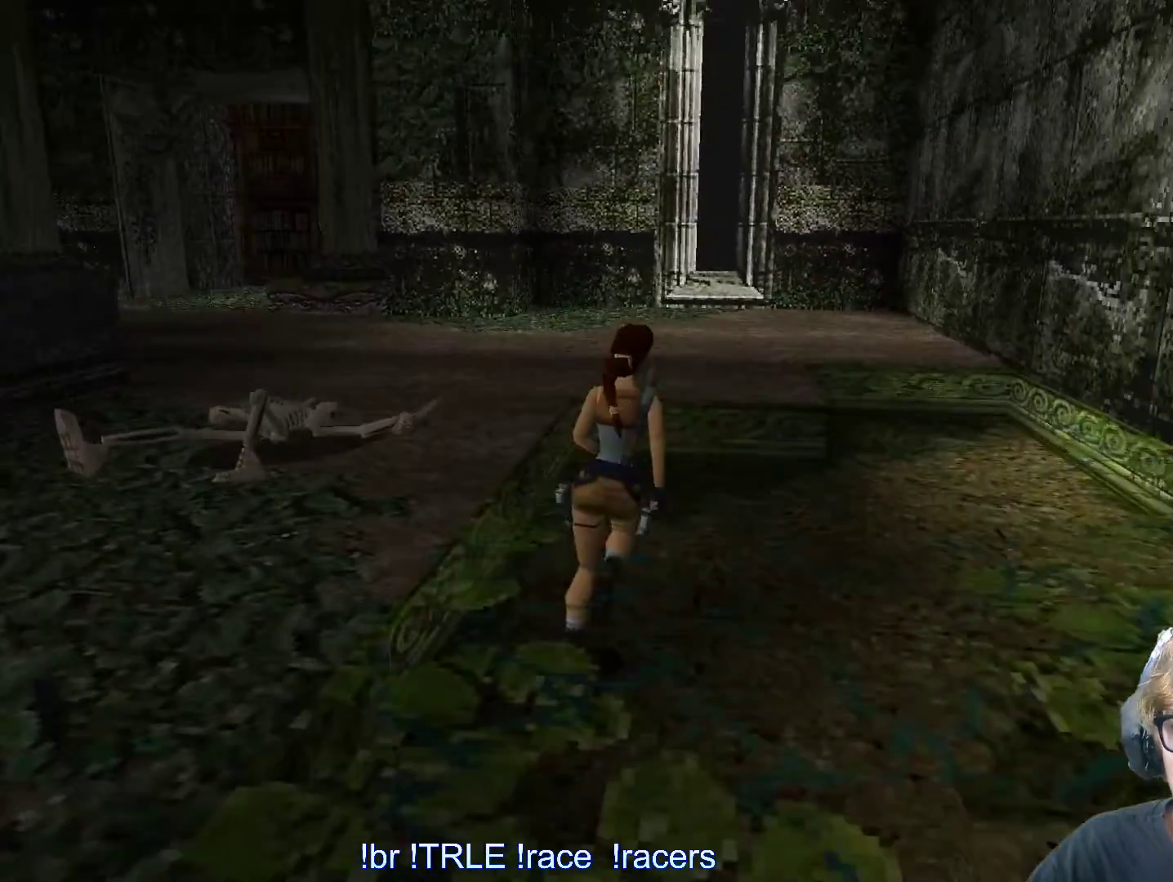
{"keys": ["right", "up"], "events": []}
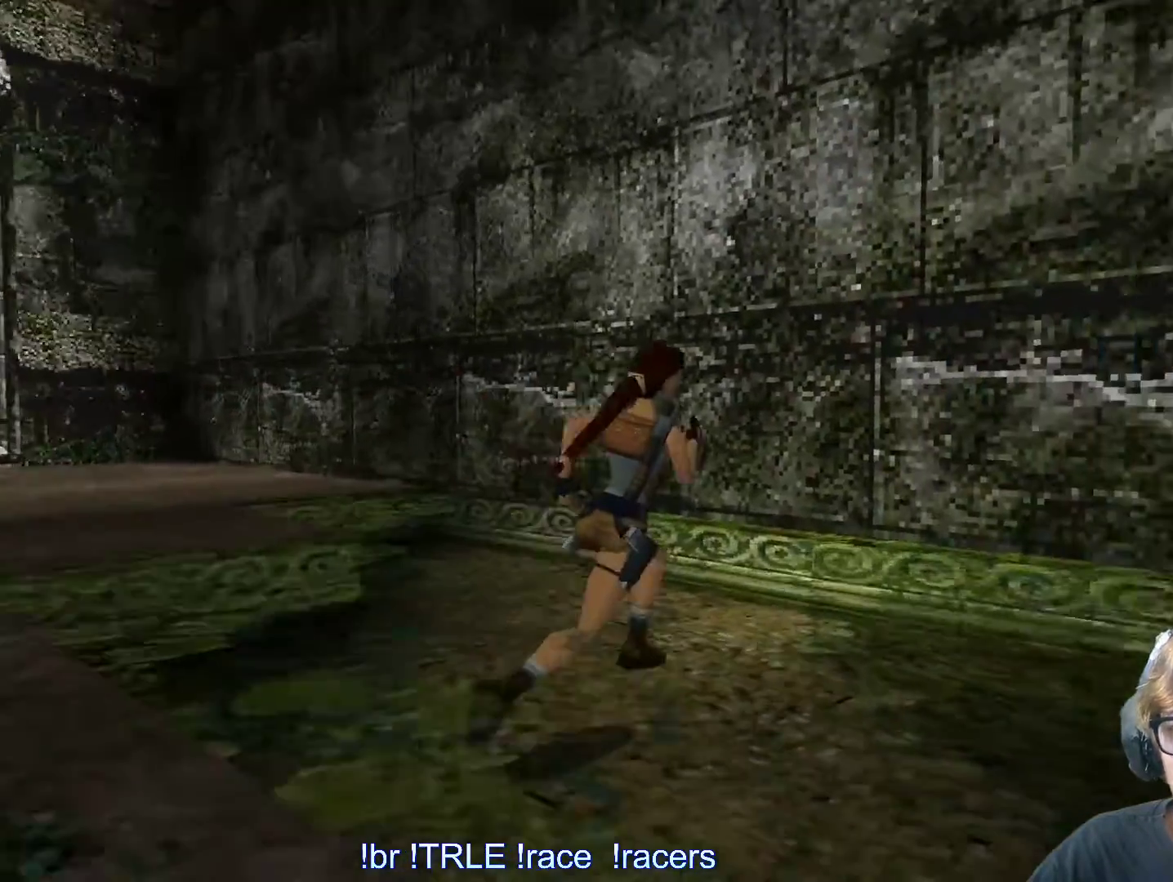
{"keys": ["alt", "up"], "events": [[367, "right", "up"], [467, "alt", "down"]]}
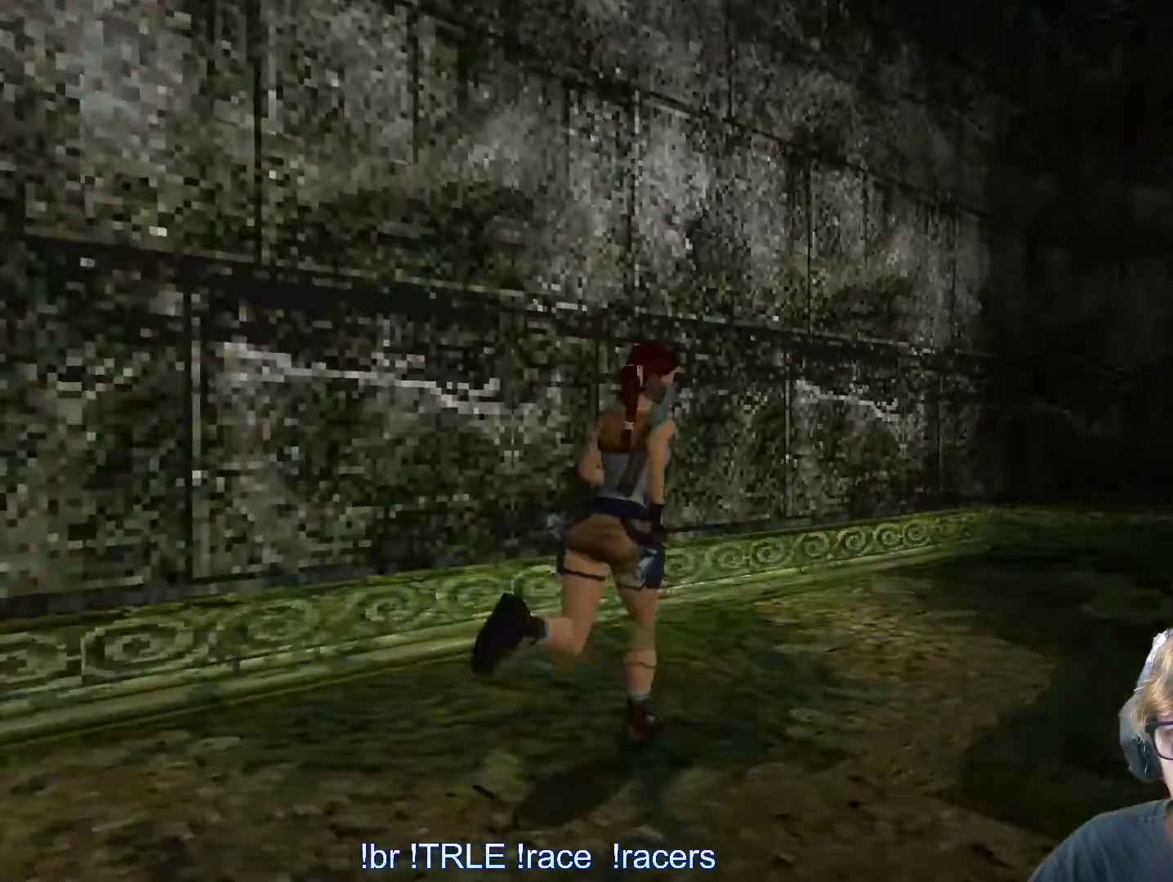
{"keys": ["right", "up"], "events": [[150, "right", "down"], [233, "right", "up"], [367, "right", "down"], [467, "alt", "up"]]}
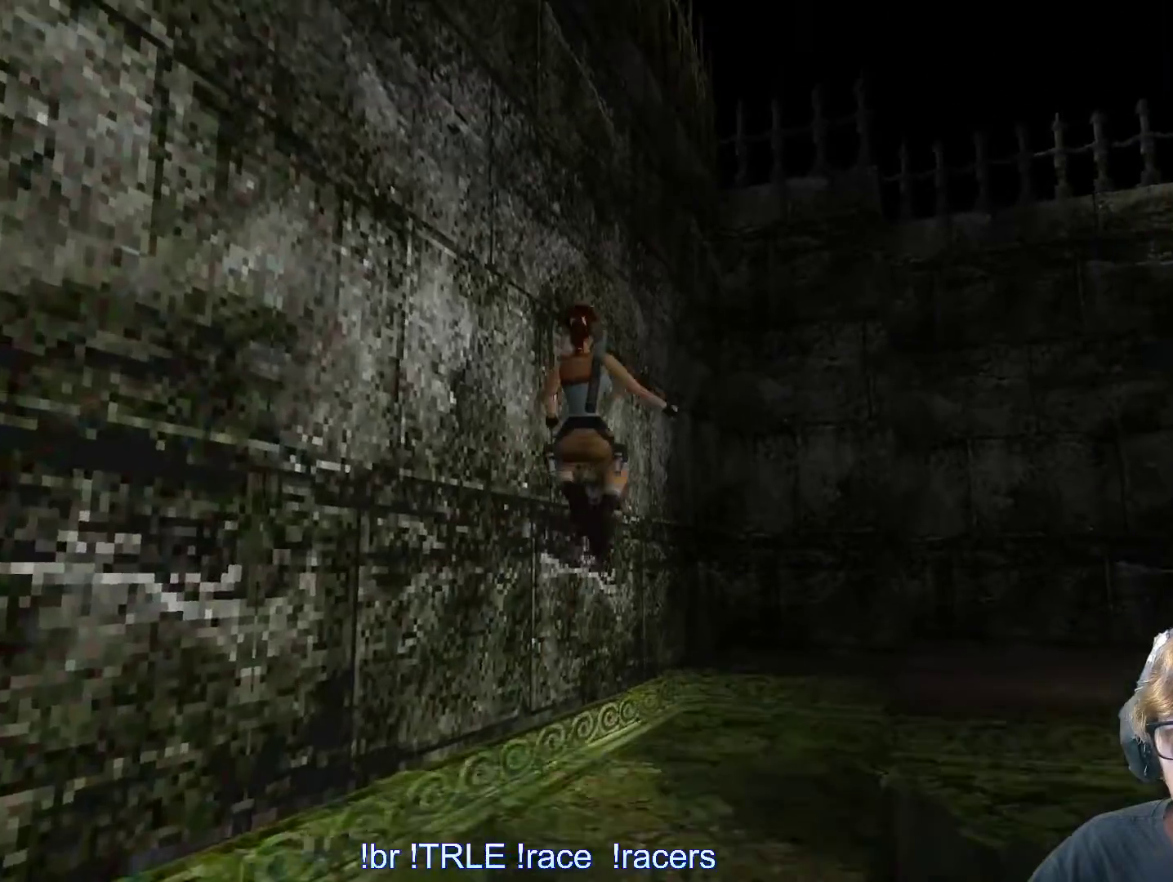
{"keys": ["right", "up"], "events": []}
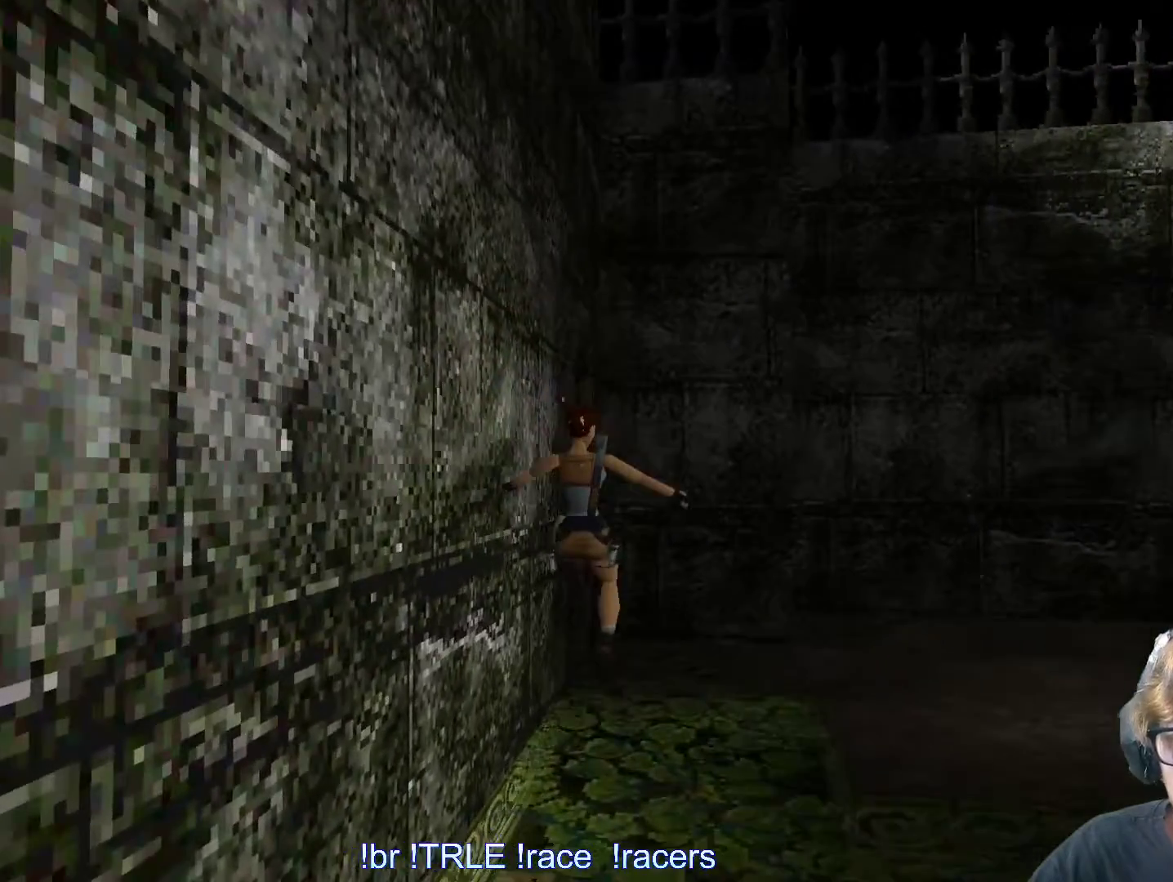
{"keys": ["ctrl_l"], "events": [[267, "ctrl_l", "down"], [267, "right", "up"], [267, "up", "up"]]}
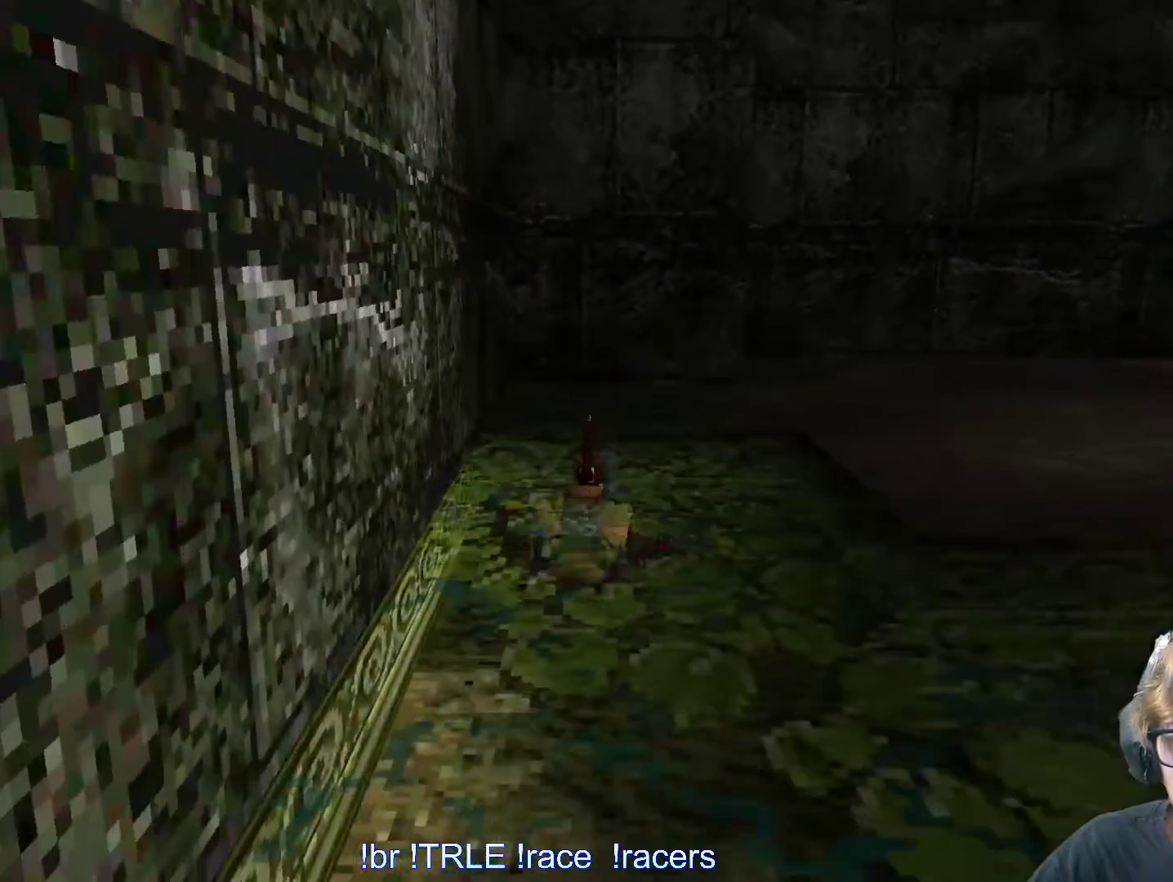
{"keys": ["ctrl_l", "left"], "events": [[333, "left", "down"]]}
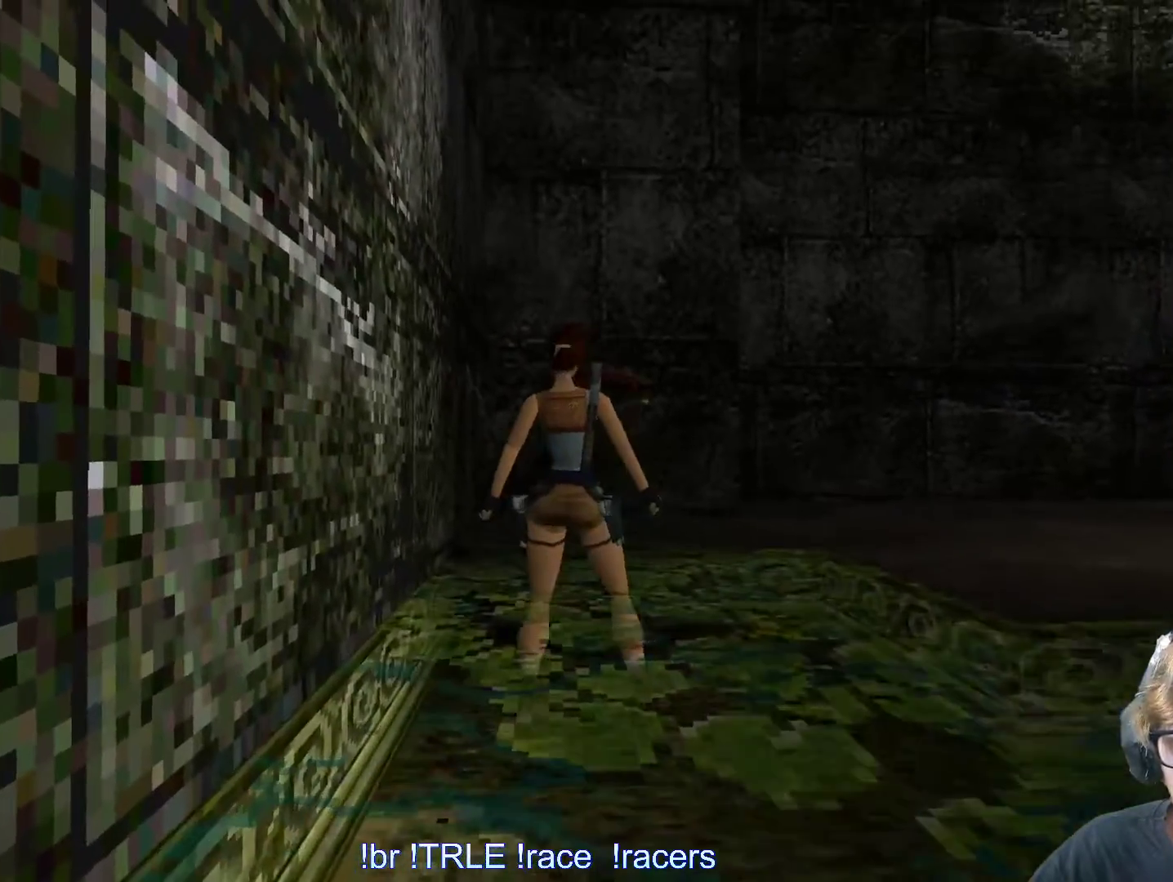
{"keys": ["ctrl_l", "stepr"], "events": [[367, "stepr", "down"], [433, "left", "up"]]}
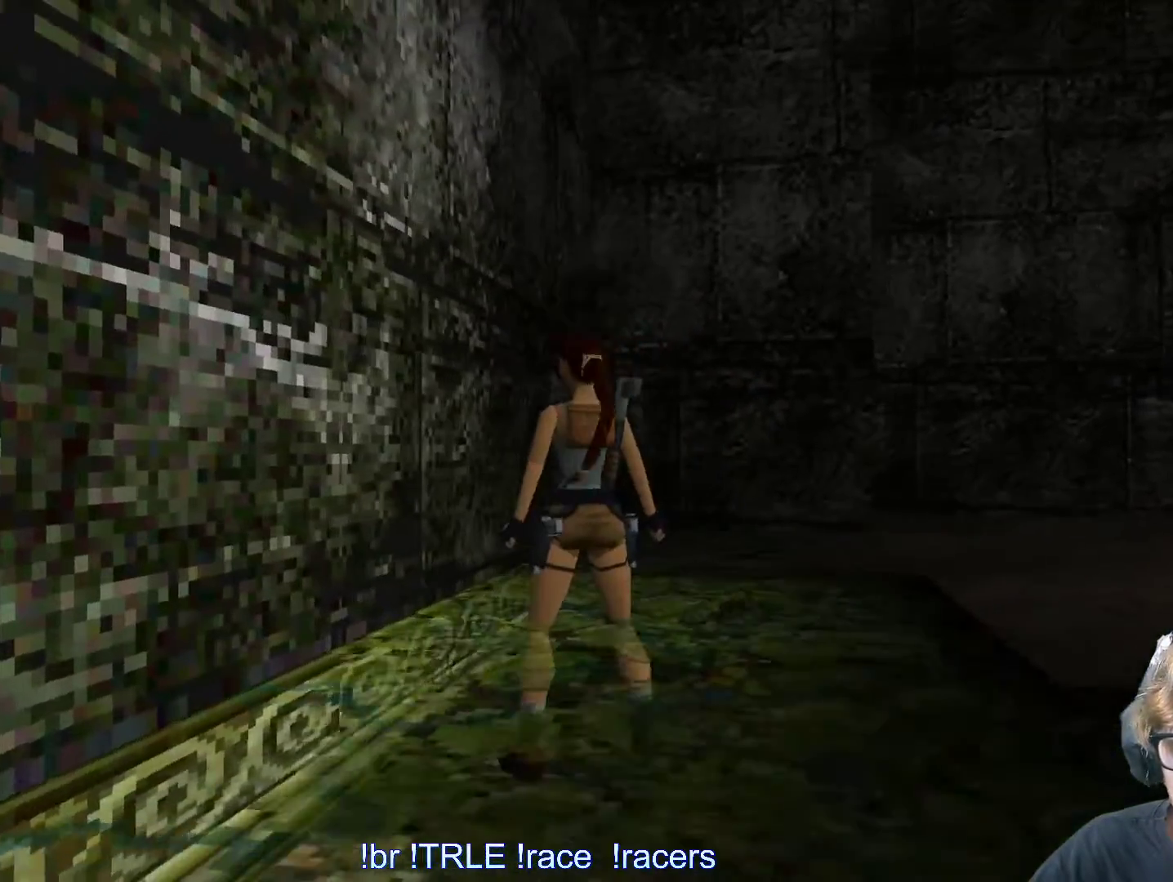
{"keys": ["ctrl_l"], "events": [[33, "stepr", "up"], [133, "left", "down"], [367, "left", "up"]]}
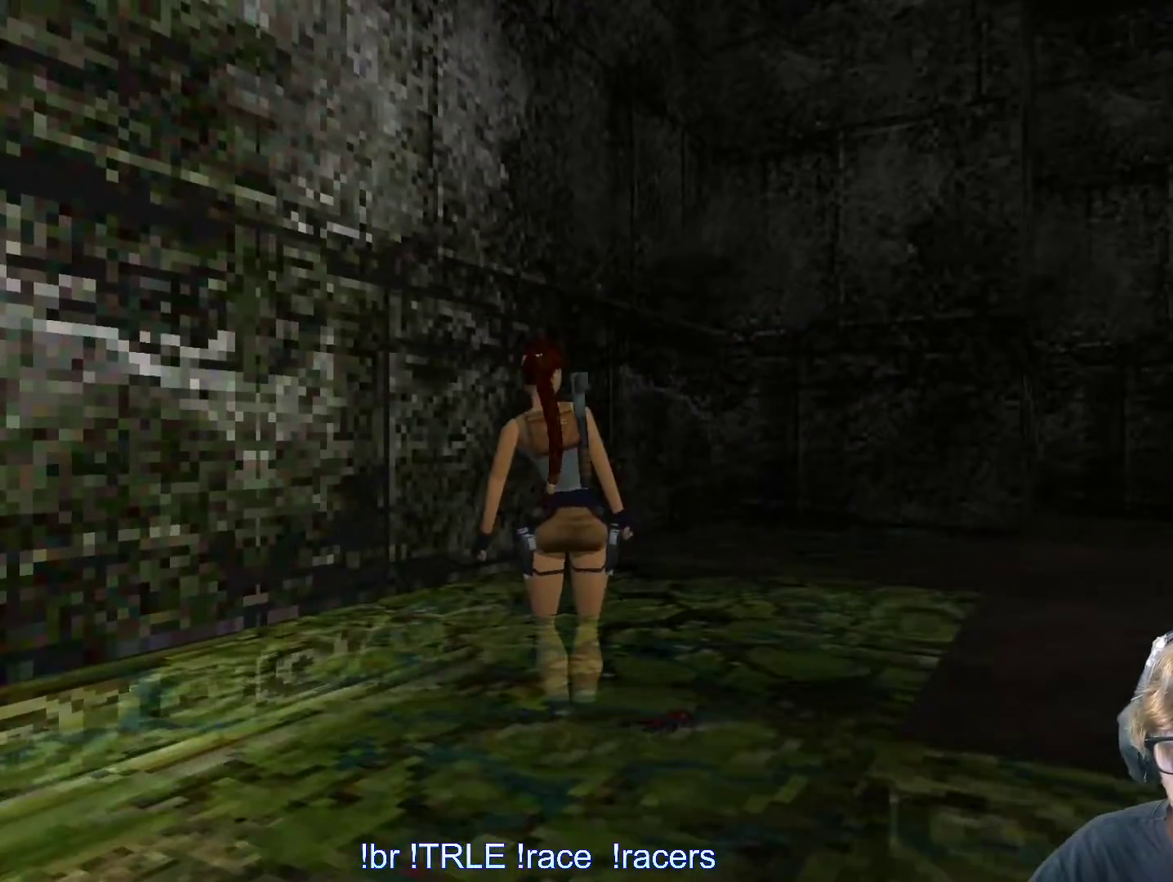
{"keys": ["ctrl_l"], "events": []}
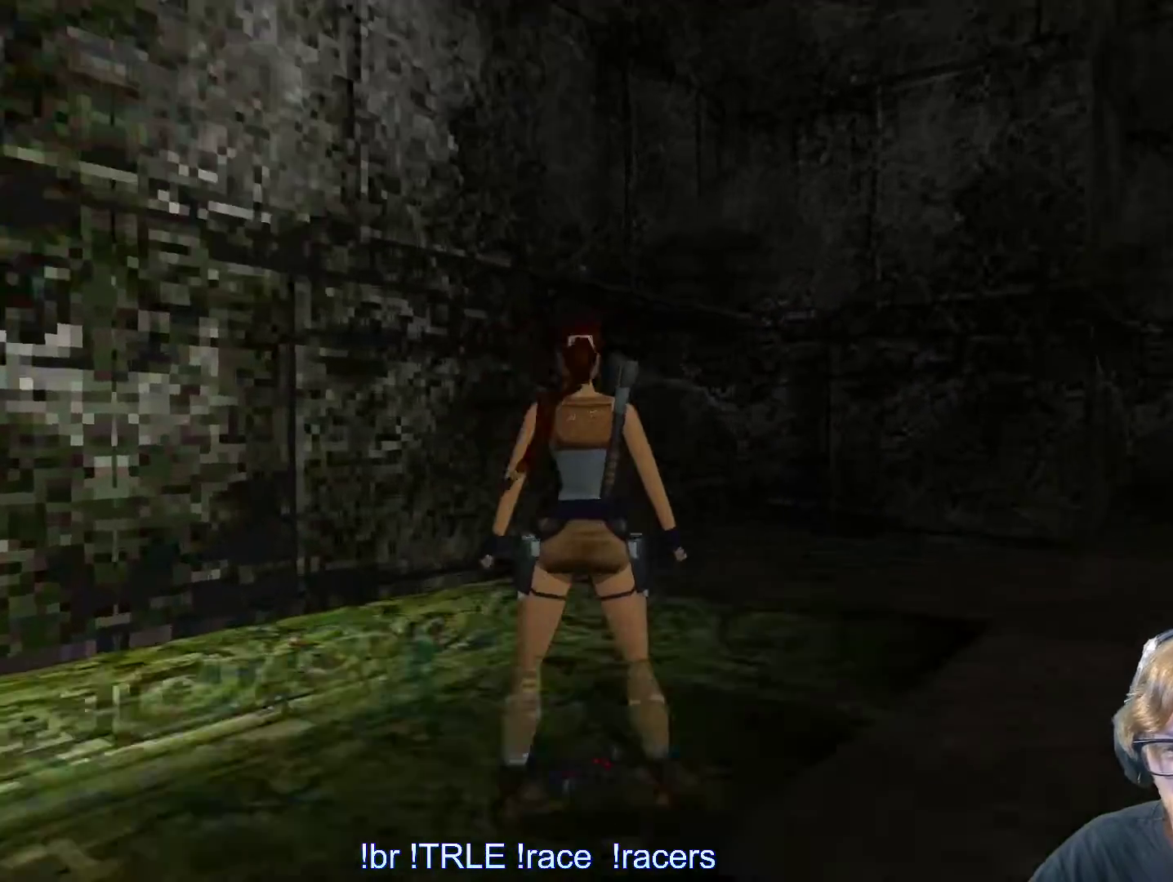
{"keys": [], "events": [[250, "ctrl_l", "up"]]}
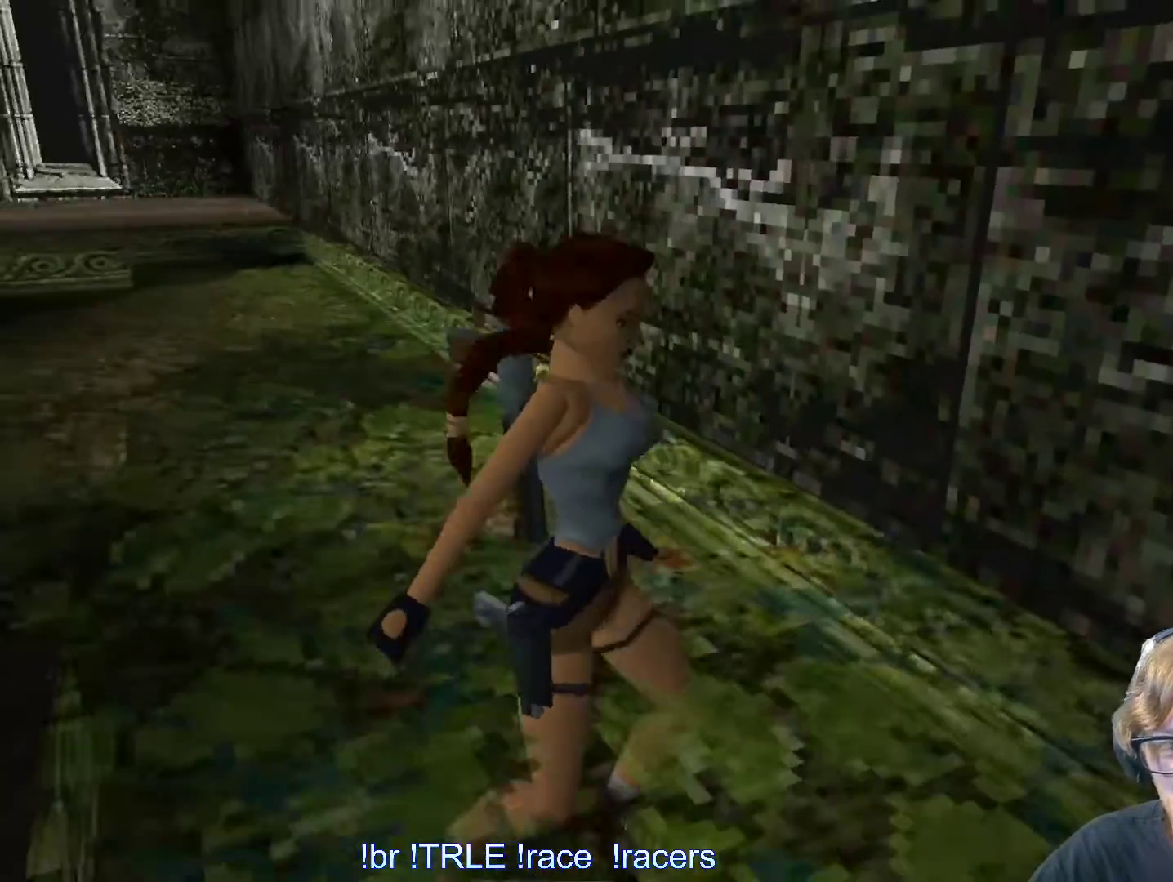
{"keys": [], "events": []}
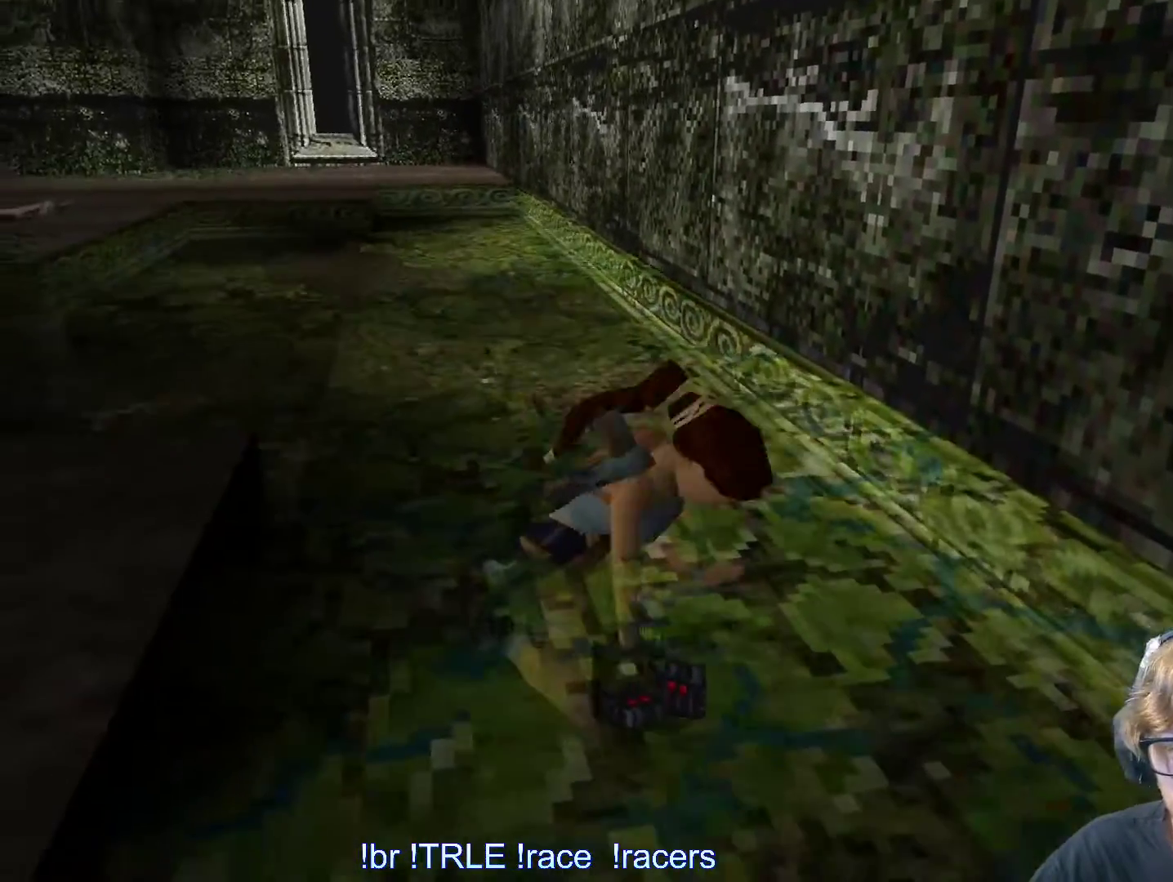
{"keys": [], "events": []}
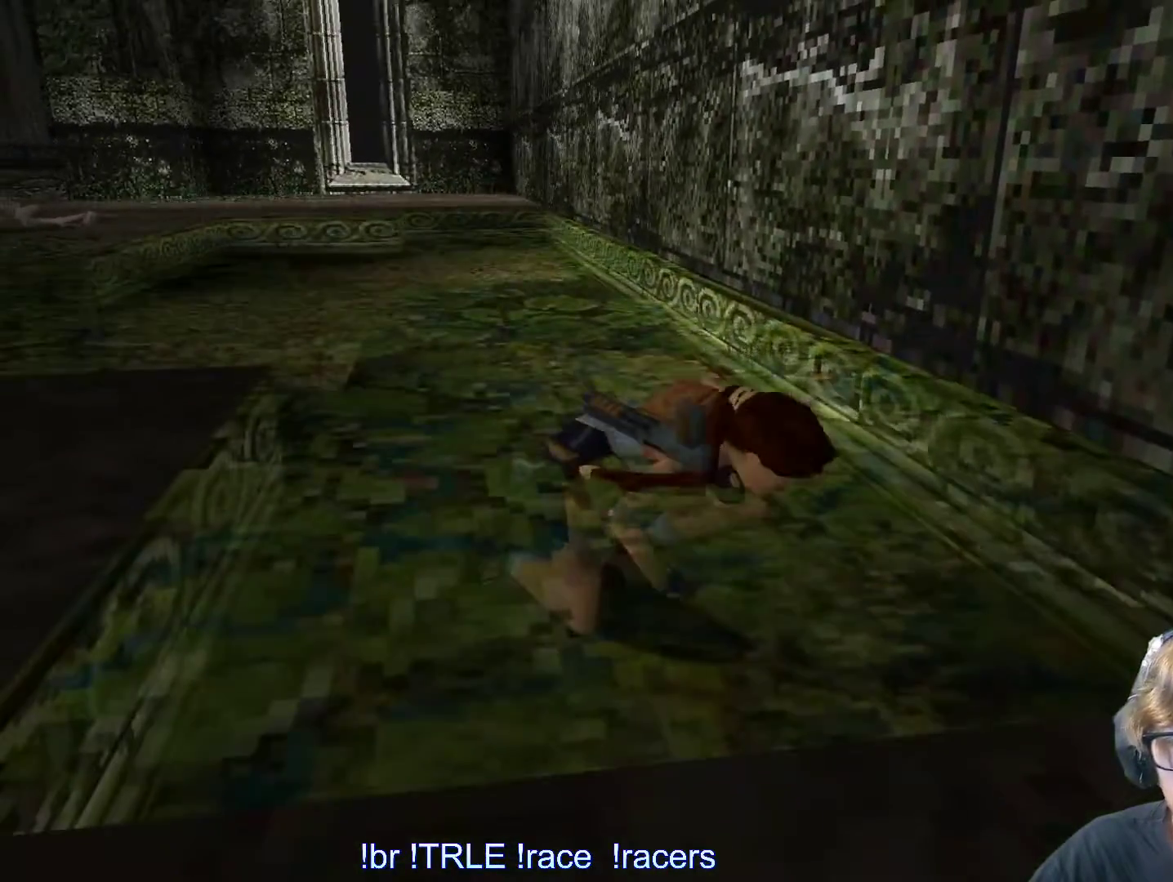
{"keys": ["left"], "events": [[483, "left", "down"]]}
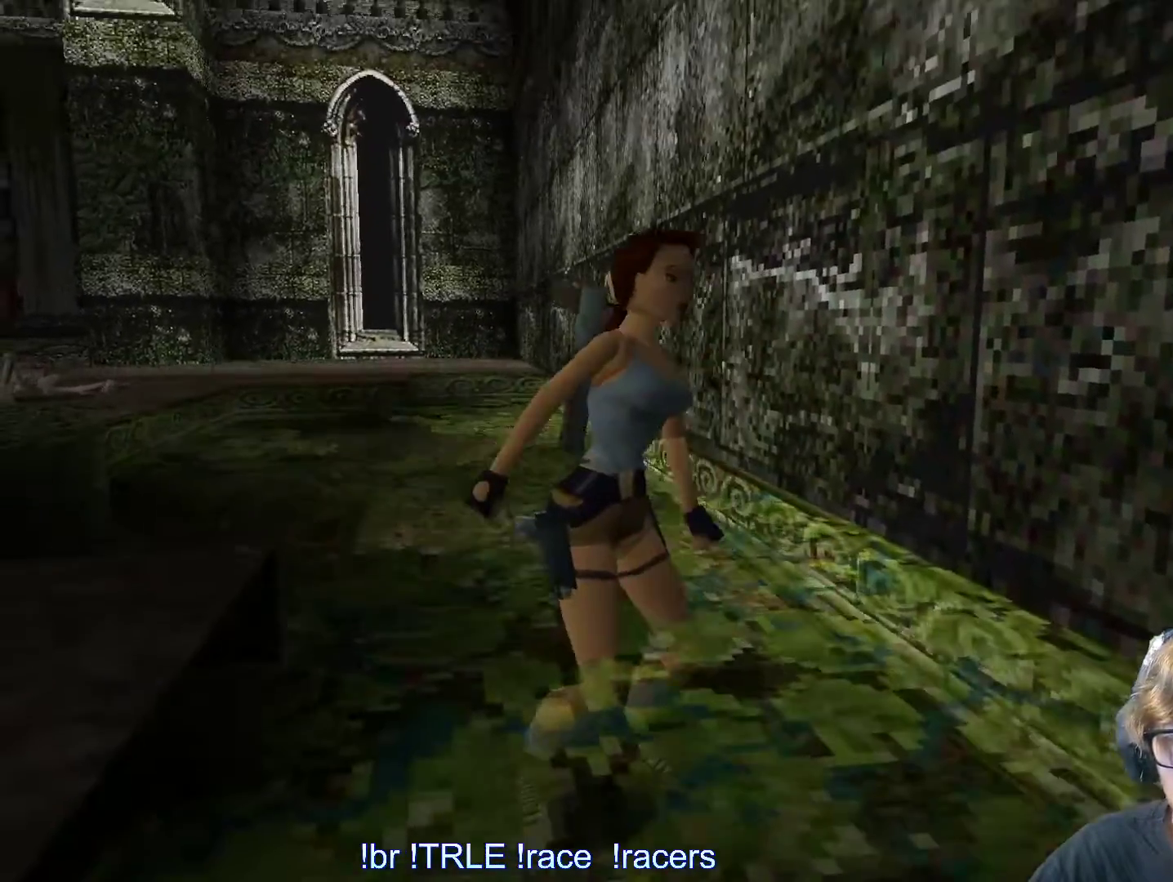
{"keys": ["left"], "events": []}
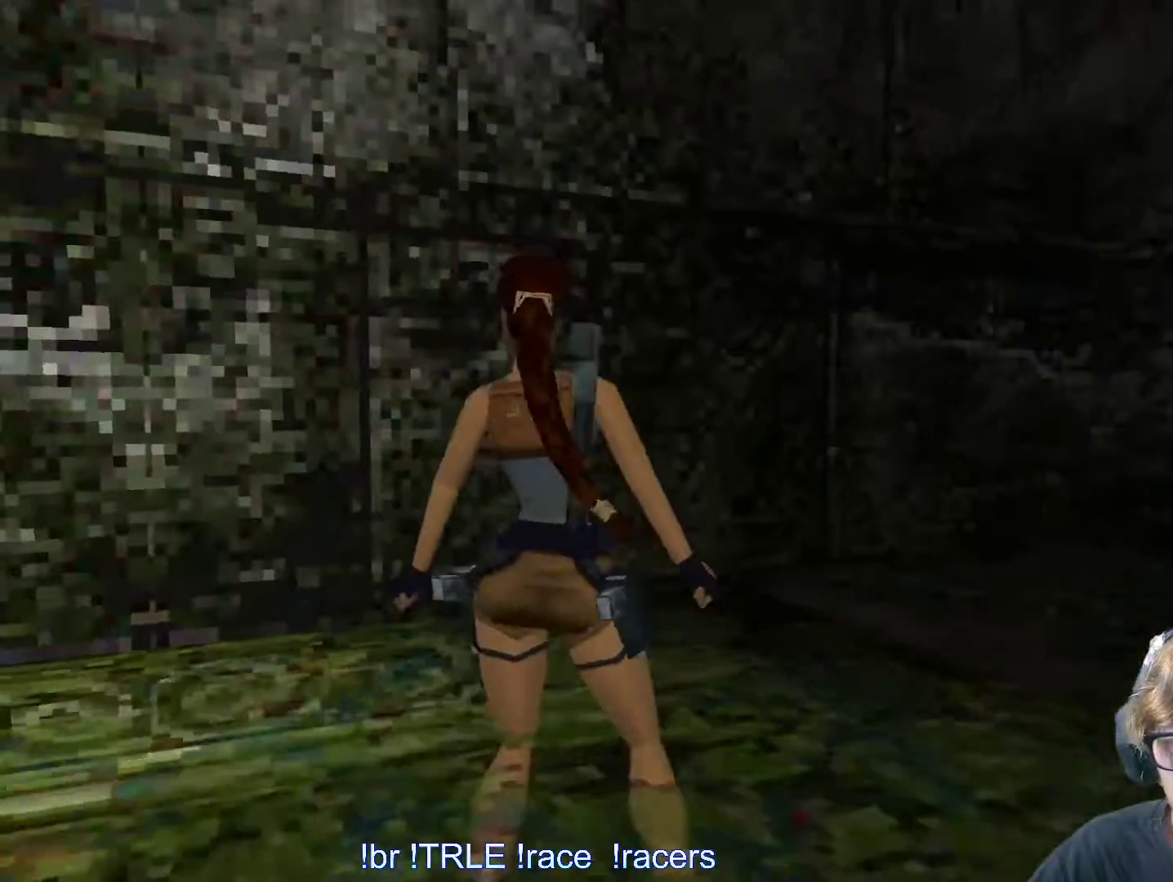
{"keys": ["left", "up"], "events": [[417, "up", "down"]]}
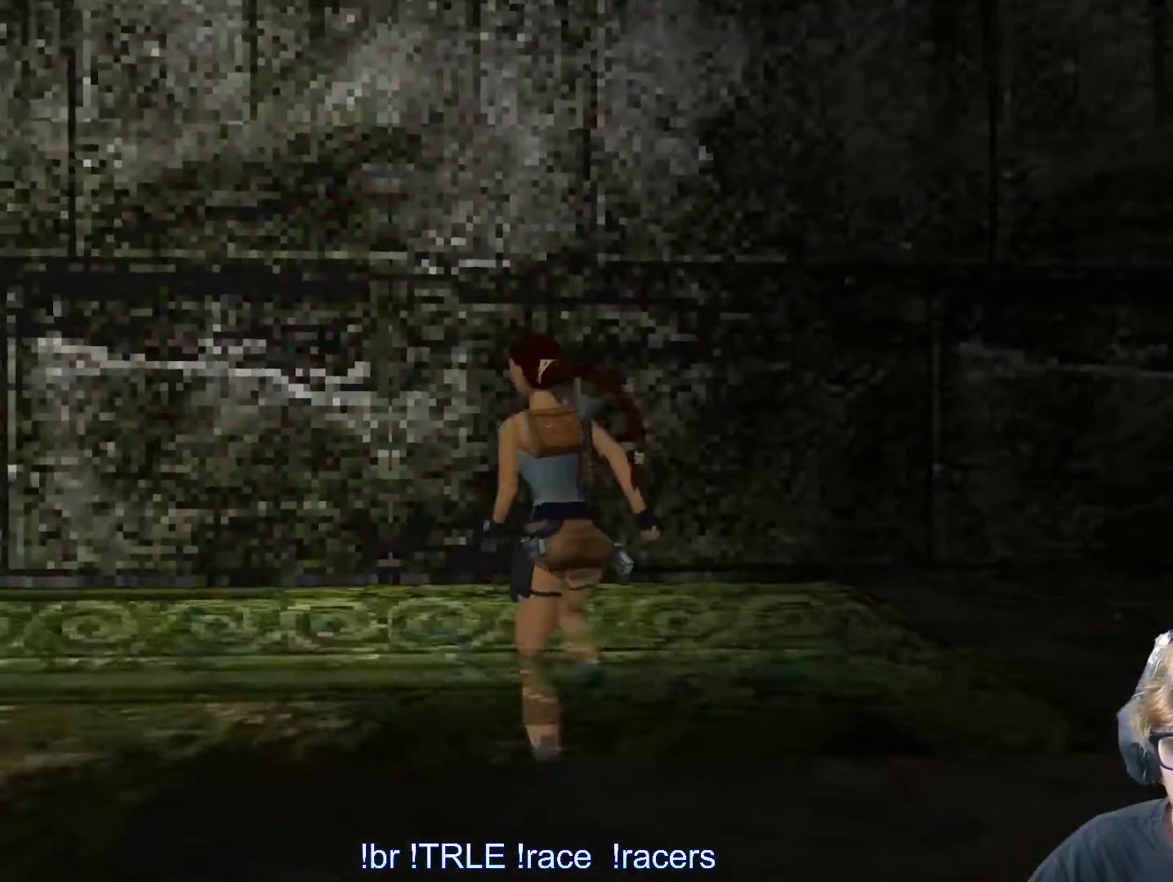
{"keys": ["alt", "up"], "events": [[350, "alt", "down"], [433, "left", "up"]]}
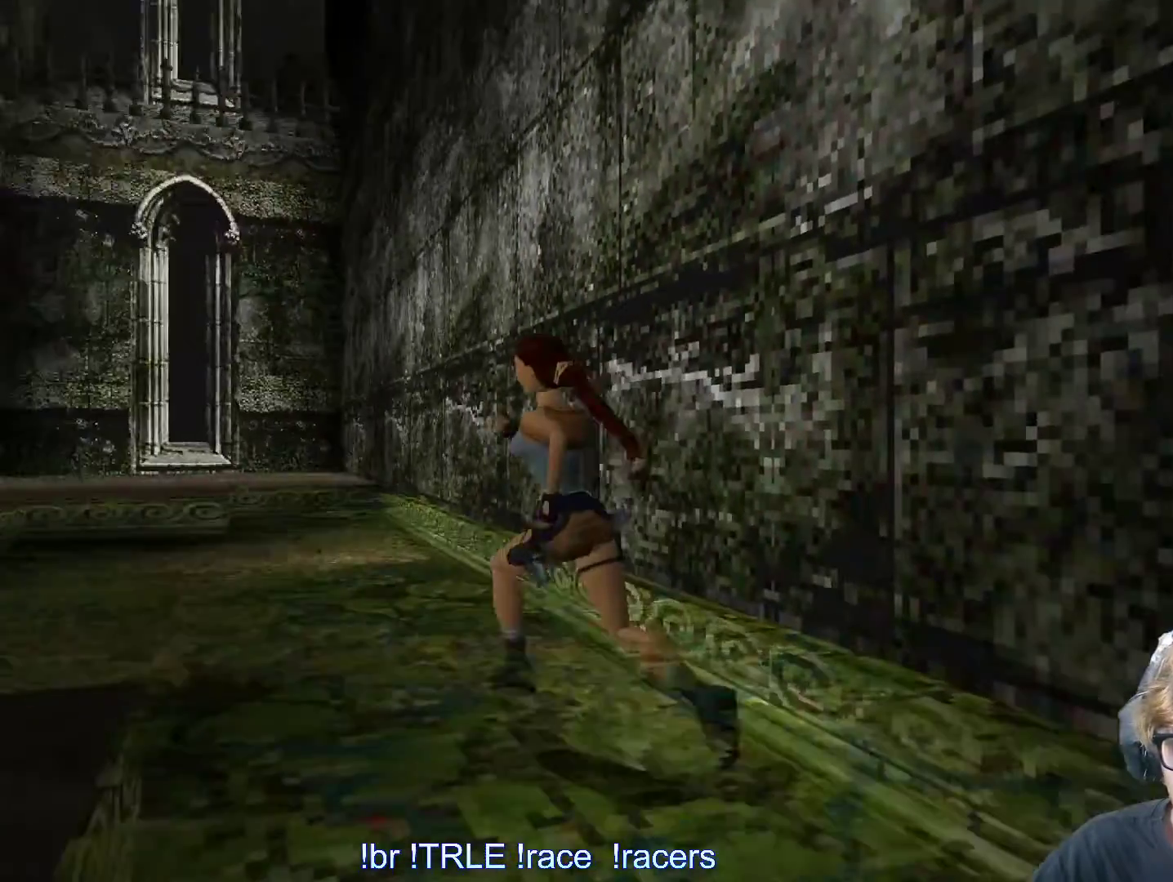
{"keys": ["left", "up"], "events": [[67, "left", "down"], [467, "alt", "up"]]}
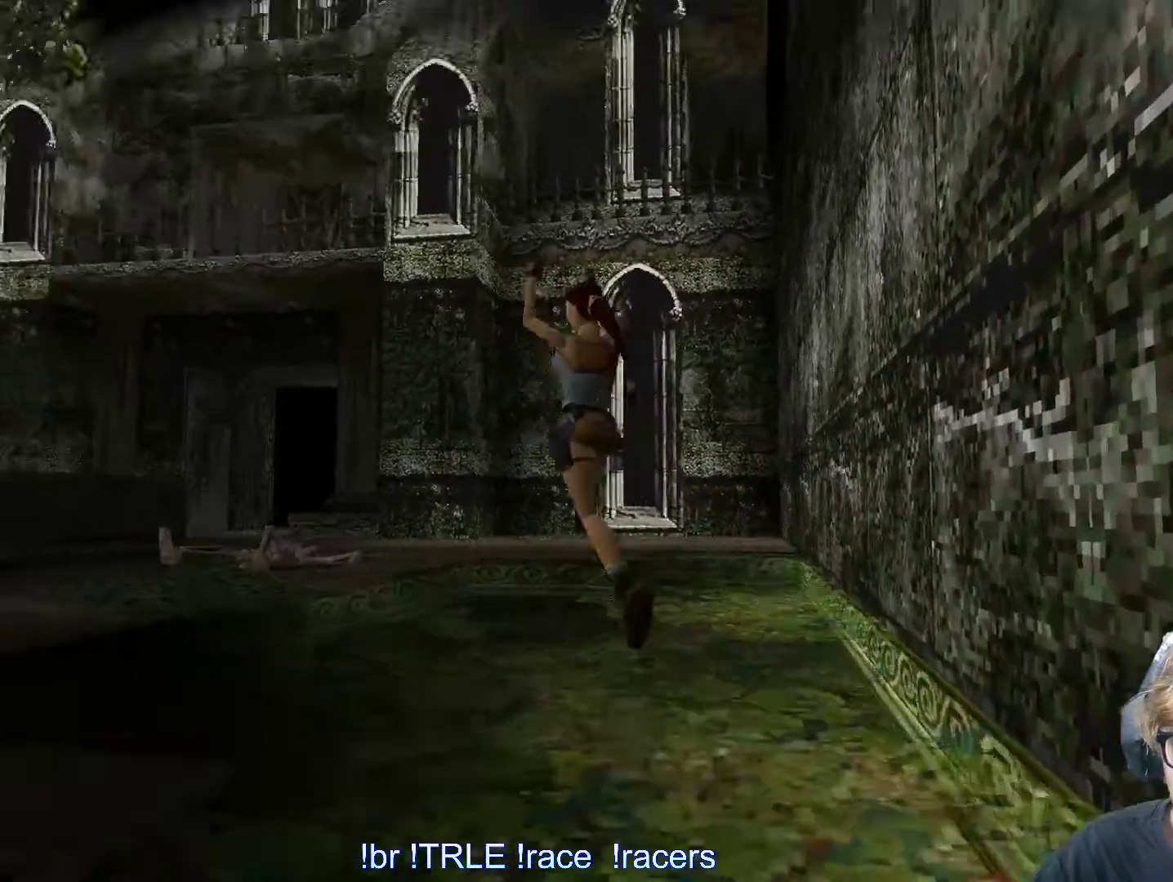
{"keys": ["up"], "events": [[17, "left", "up"], [133, "left", "down"], [367, "left", "up"]]}
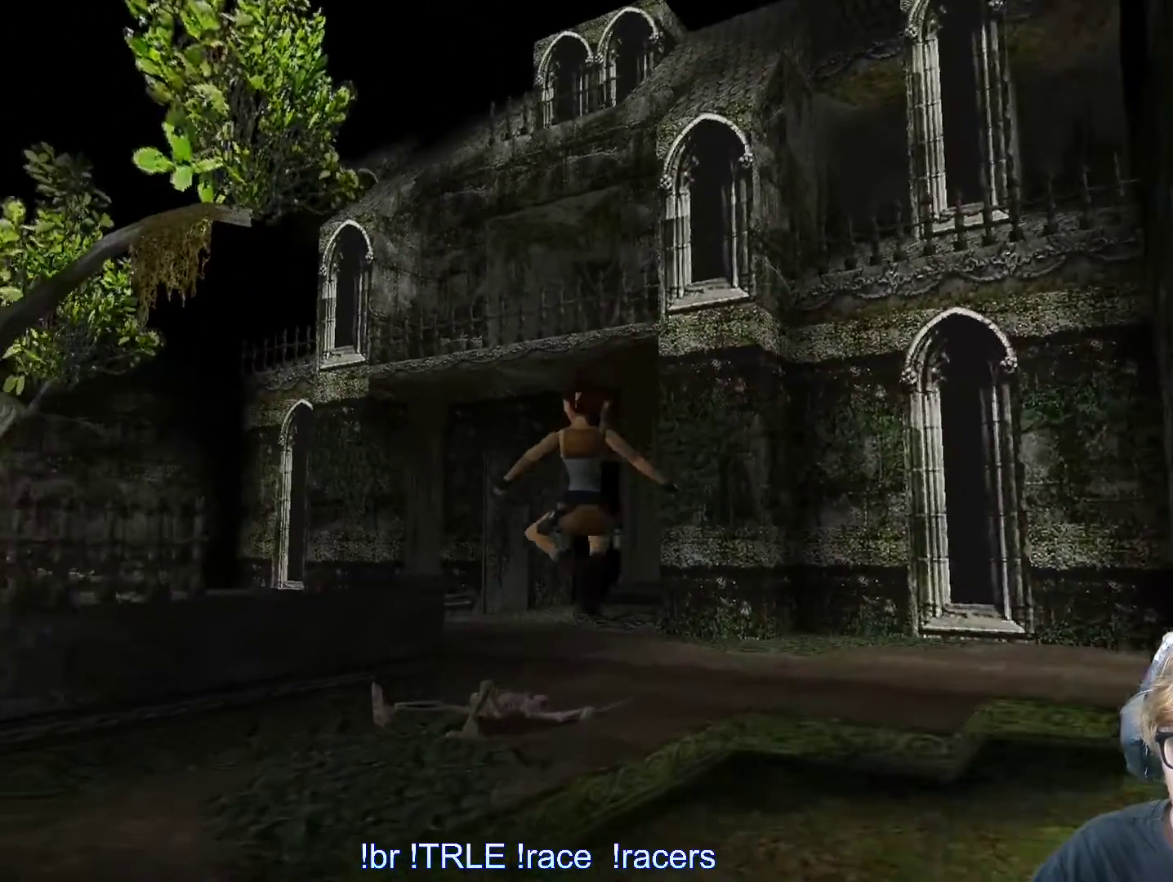
{"keys": ["alt", "right", "up"], "events": [[167, "alt", "down"], [433, "right", "down"]]}
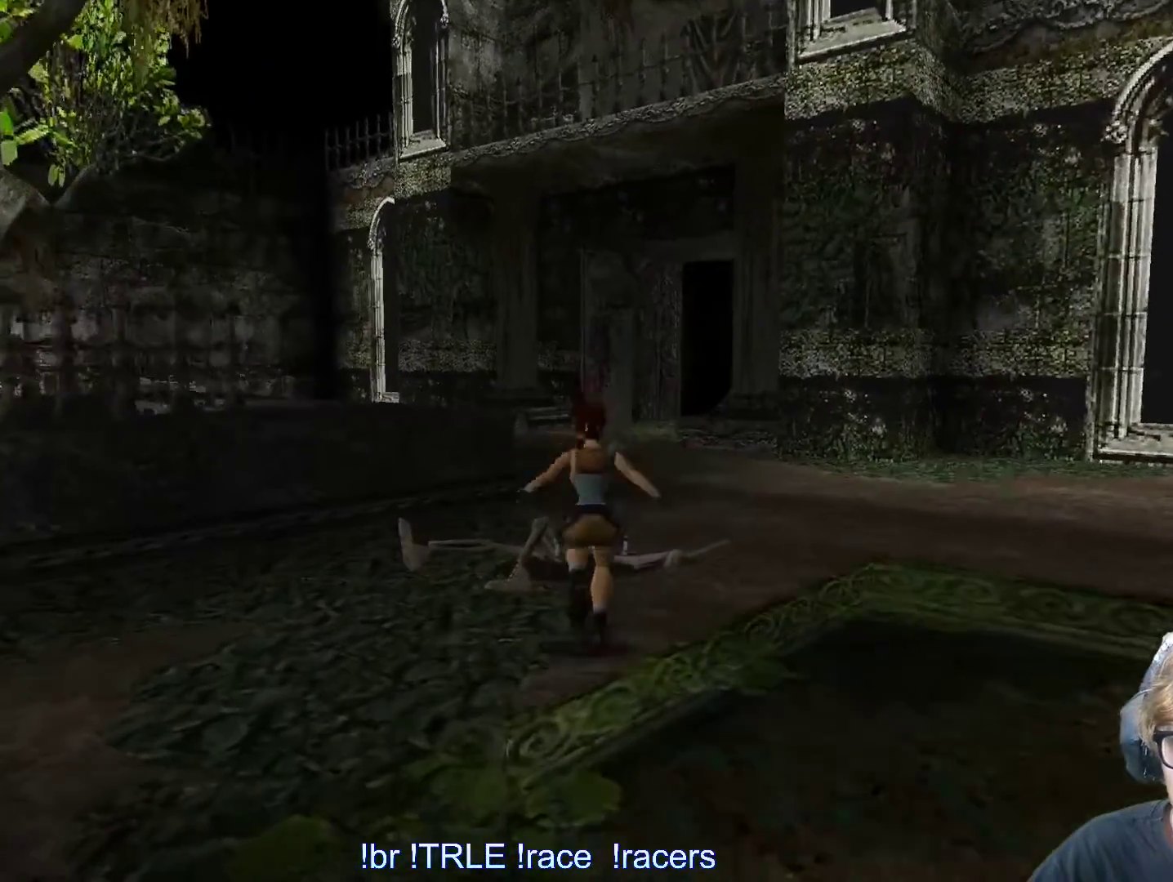
{"keys": ["alt", "up"], "events": [[83, "right", "up"], [267, "right", "down"], [400, "right", "up"]]}
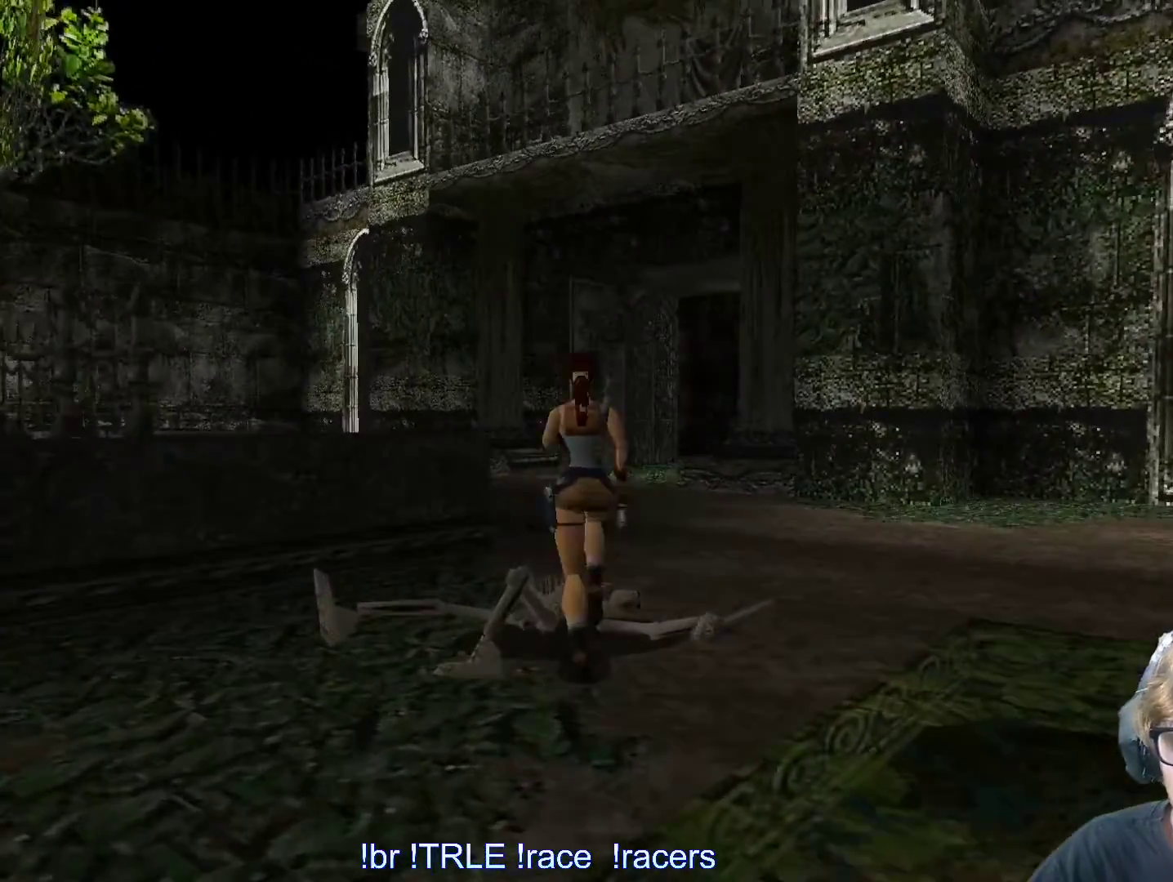
{"keys": ["alt", "up"], "events": []}
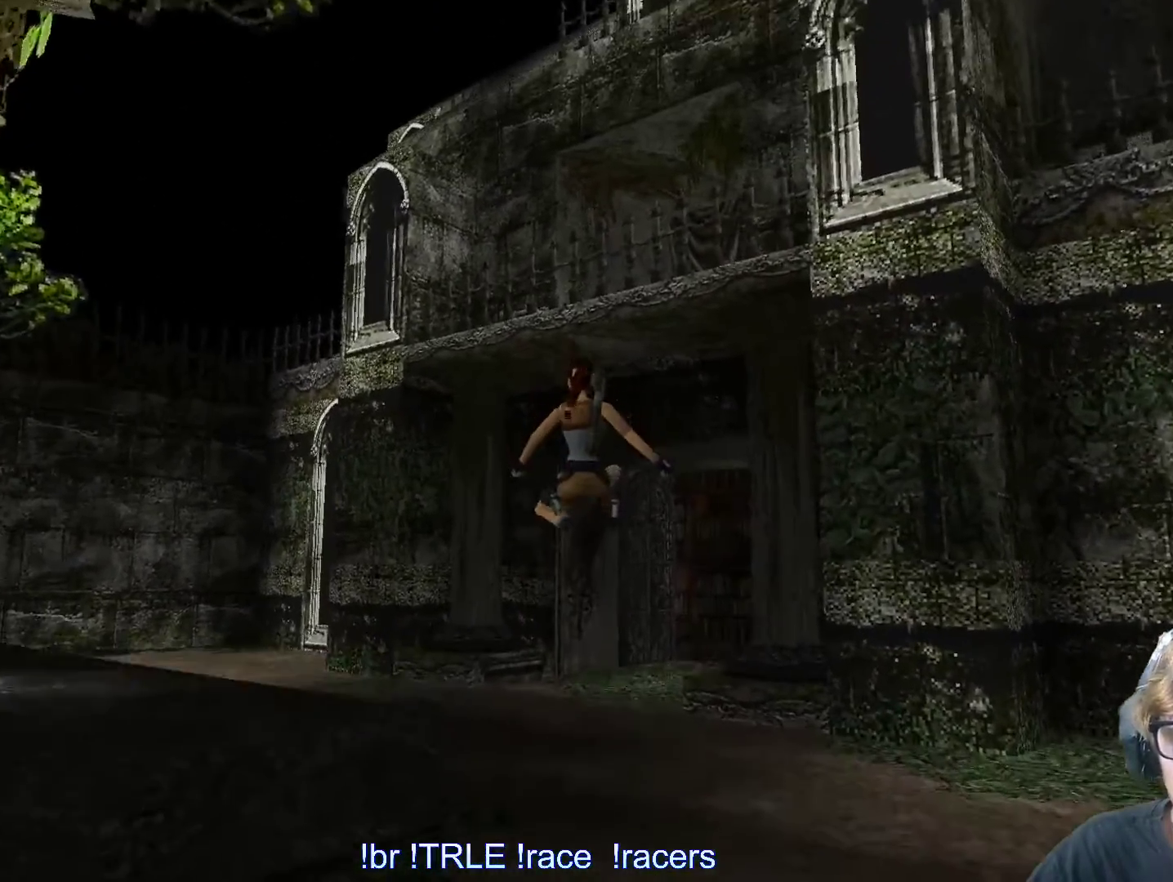
{"keys": ["alt", "up"], "events": []}